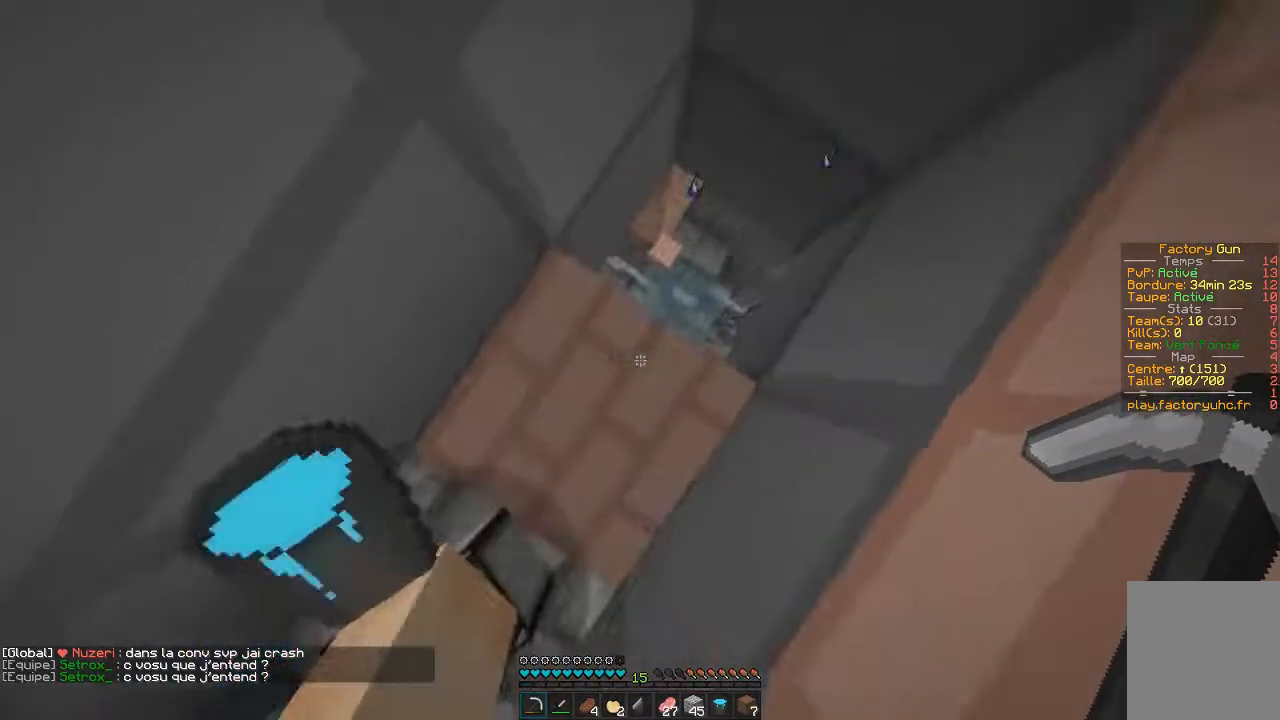
Gameplay with keyboard and mouse; each line is a JSON object with the keys and mouse buttons held at the frame after it. "events" lists presses ("down") and releases ("up") of "d", "q", "s", "z", "mouse_left" and "mouse_right" between this image and that frame as [ms after this image, input, new state], when the widget could be followed in between. "mouse_left", "mouse_right" = the "left", "right" buttons of the "mouse" list. No other keys are recorded. Fast repeated clicks can show as one long hold. Mouse movement is not recorded.
{"keys": [], "mouse": []}
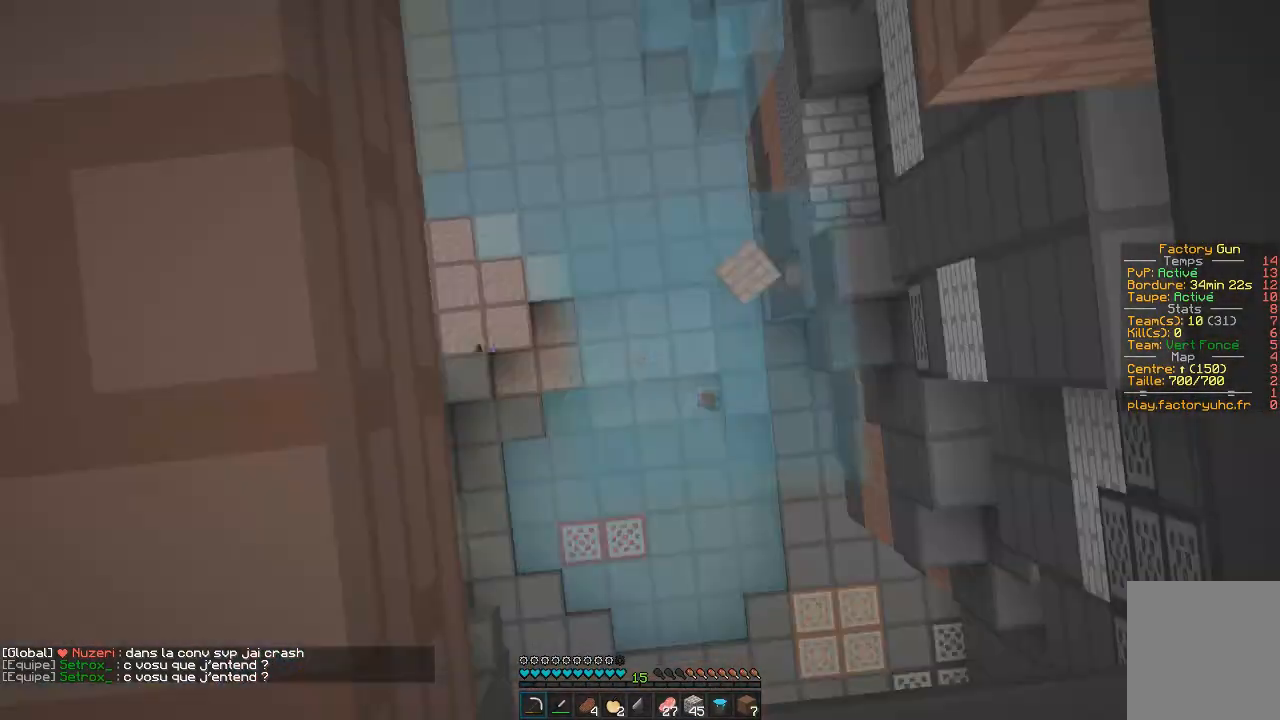
{"keys": [], "mouse": [], "events": []}
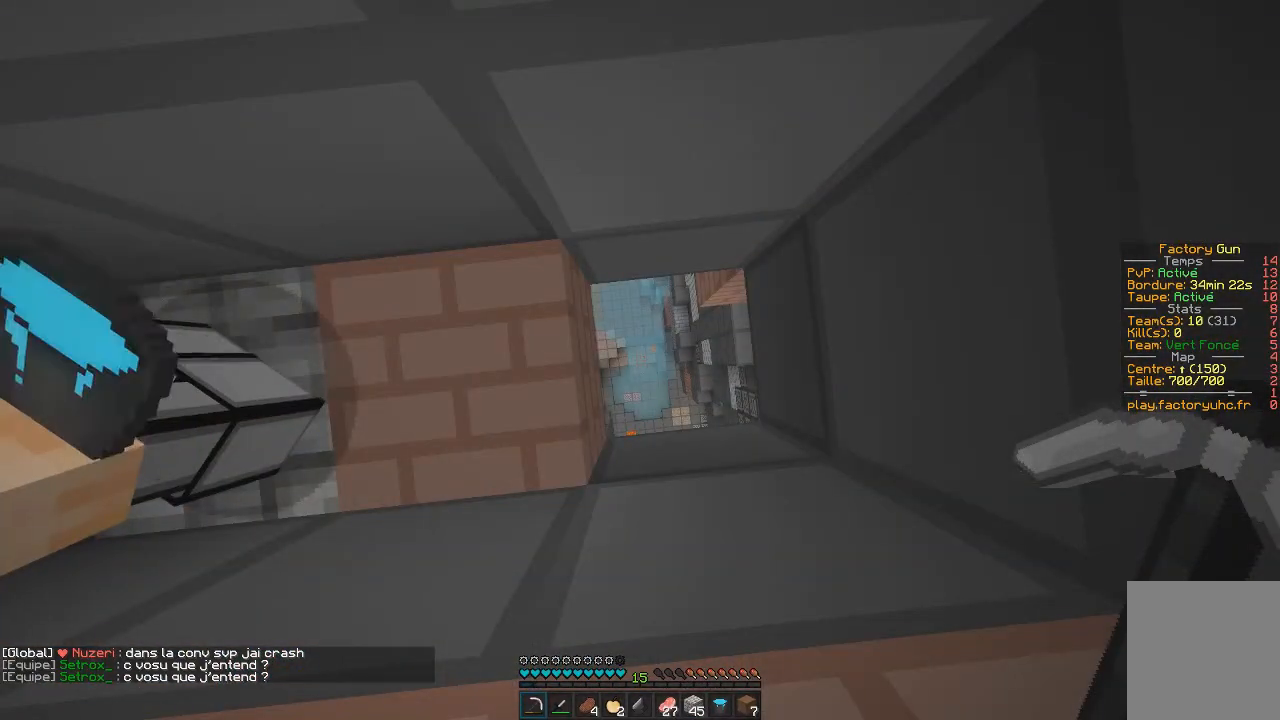
{"keys": ["d"], "mouse": [], "events": [[117, "d", "down"]]}
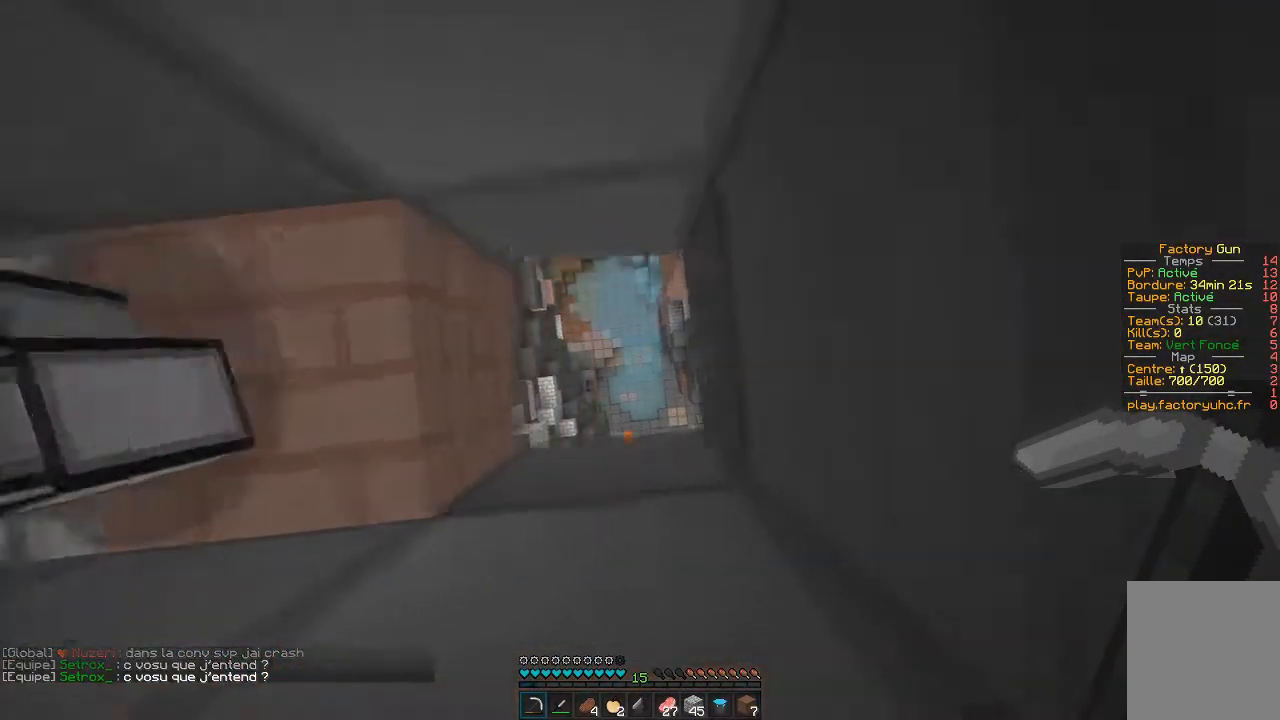
{"keys": [], "mouse": [], "events": [[116, "q", "down"], [150, "d", "up"], [233, "z", "down"], [367, "q", "up"], [467, "z", "up"]]}
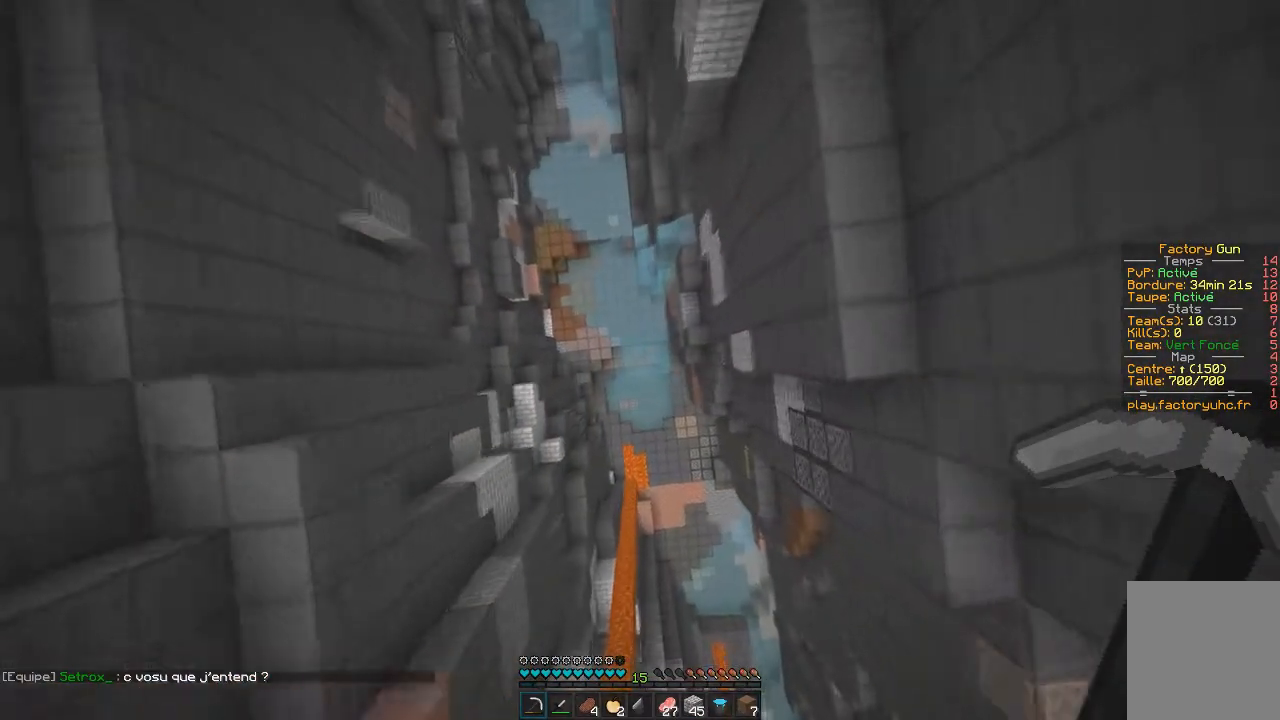
{"keys": [], "mouse": [], "events": [[67, "z", "down"], [184, "d", "down"], [317, "d", "up"], [317, "z", "up"]]}
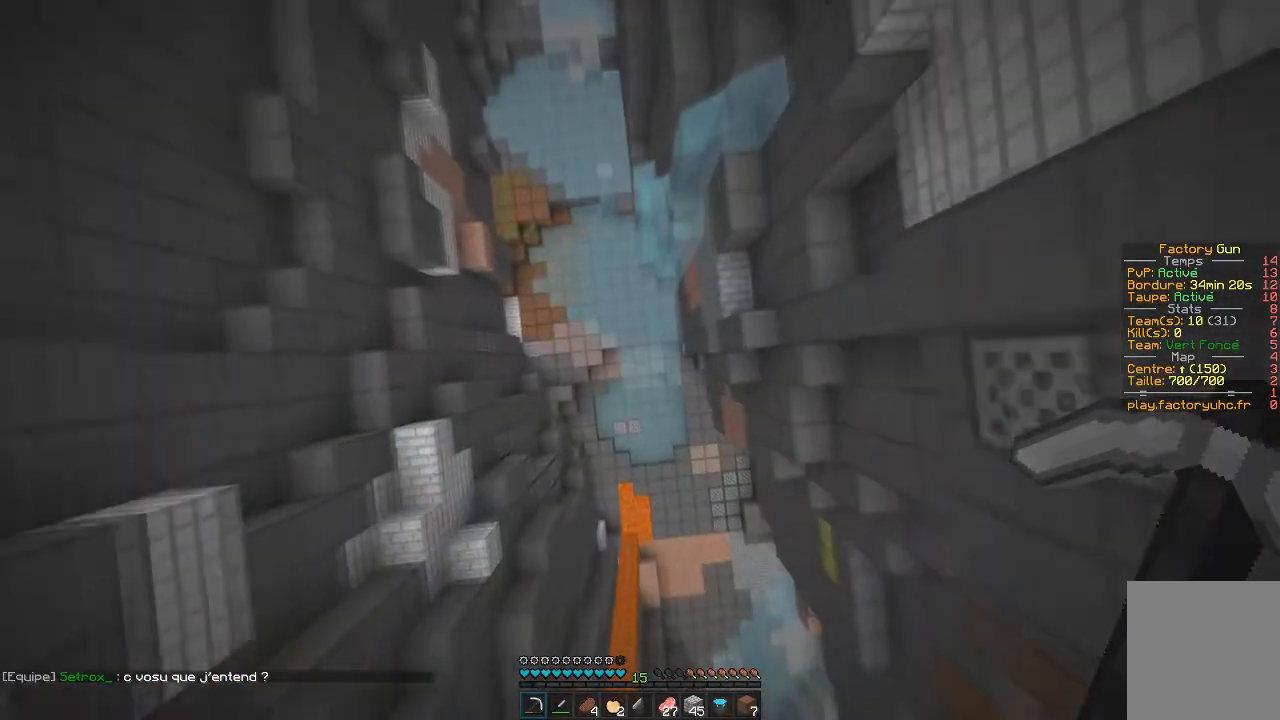
{"keys": ["z"], "mouse": [], "events": [[83, "z", "down"]]}
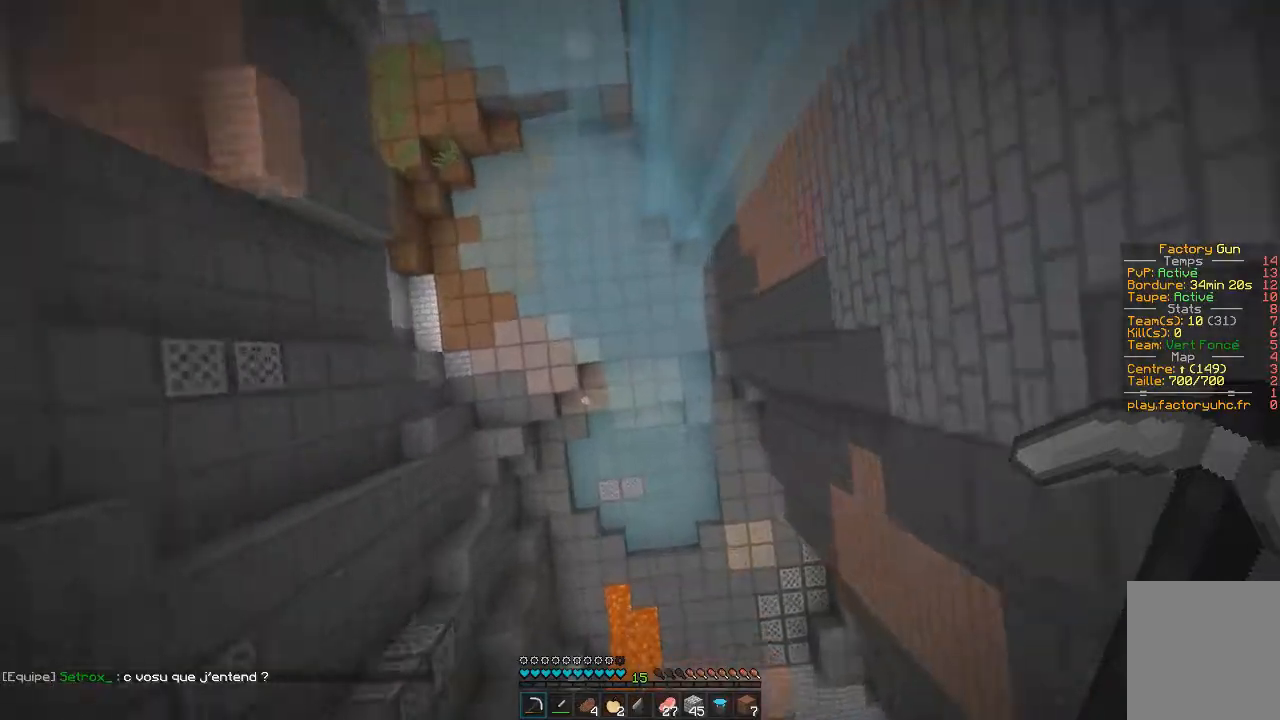
{"keys": ["z"], "mouse": [], "events": []}
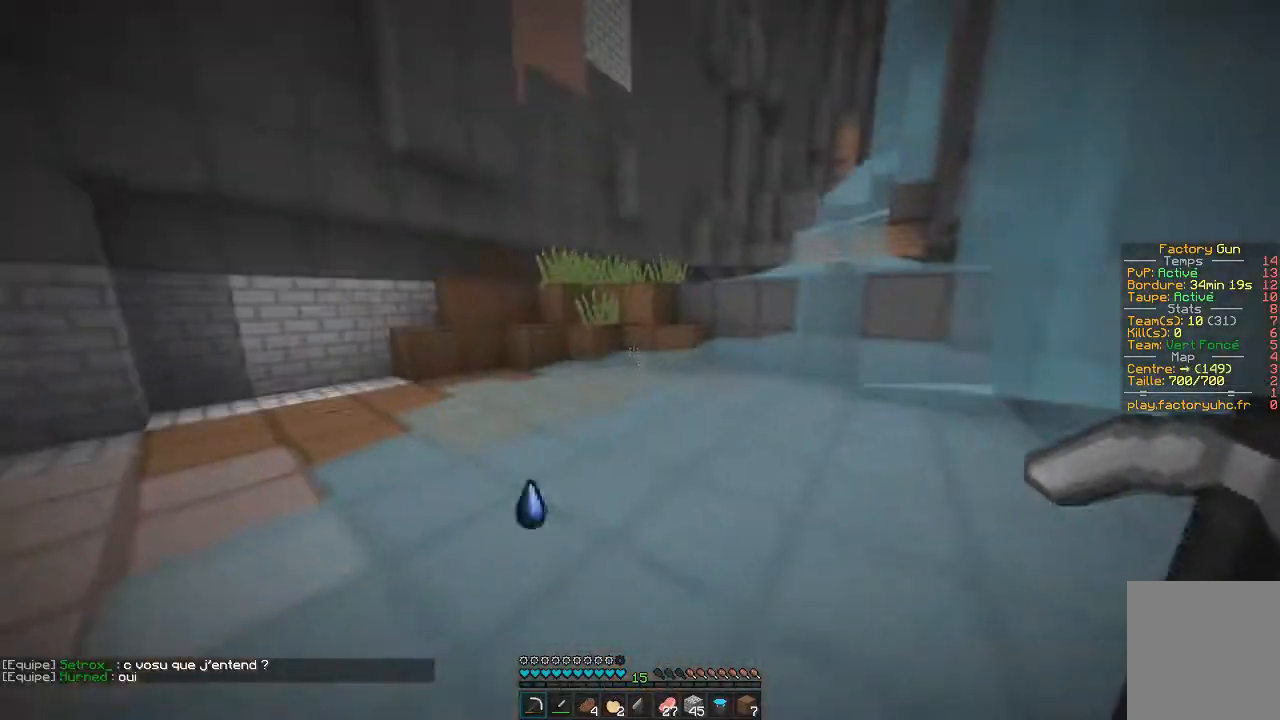
{"keys": ["z"], "mouse": [], "events": [[300, "mouse_right", "down"], [483, "mouse_right", "up"]]}
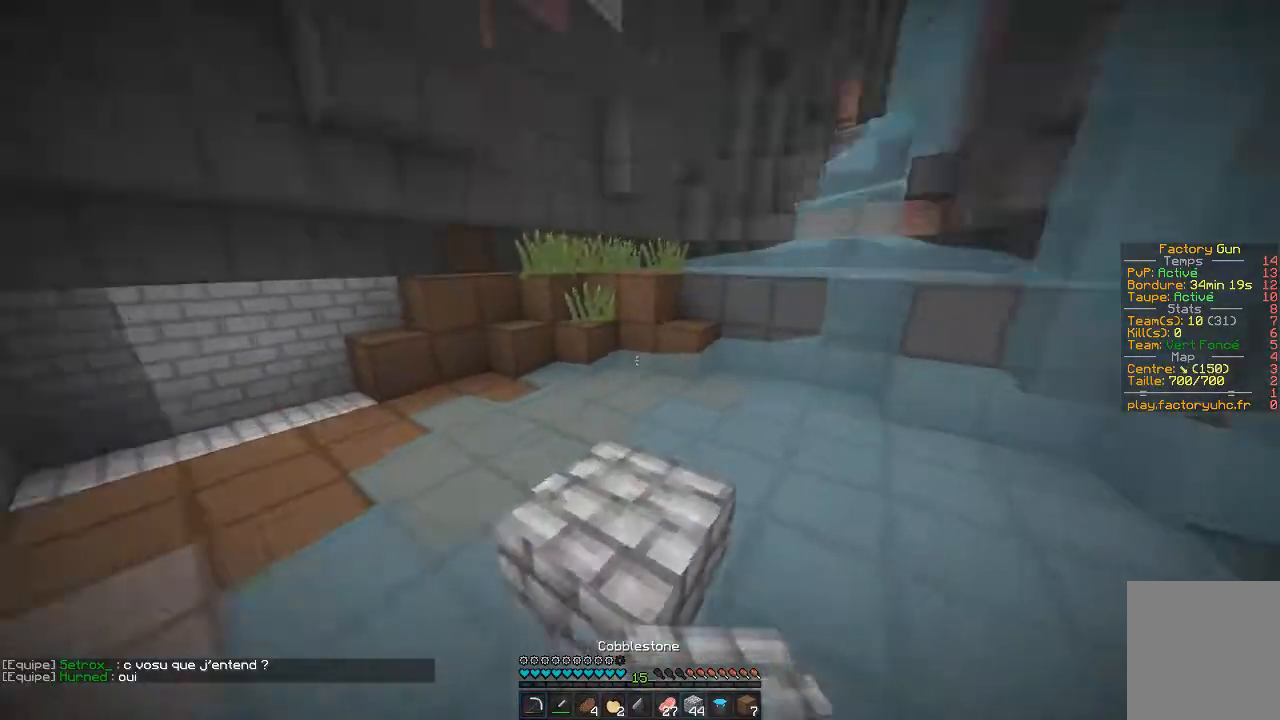
{"keys": ["d", "z"], "mouse": [], "events": [[234, "d", "down"]]}
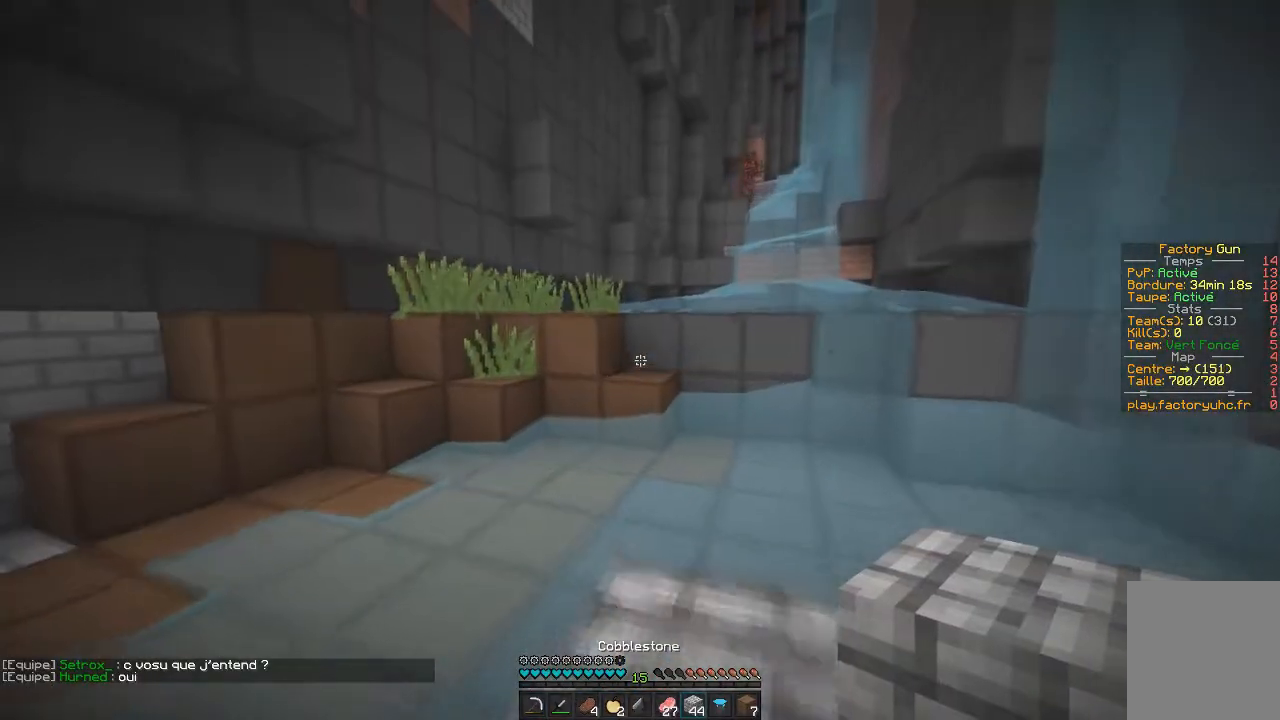
{"keys": ["d"], "mouse": [], "events": [[467, "z", "up"]]}
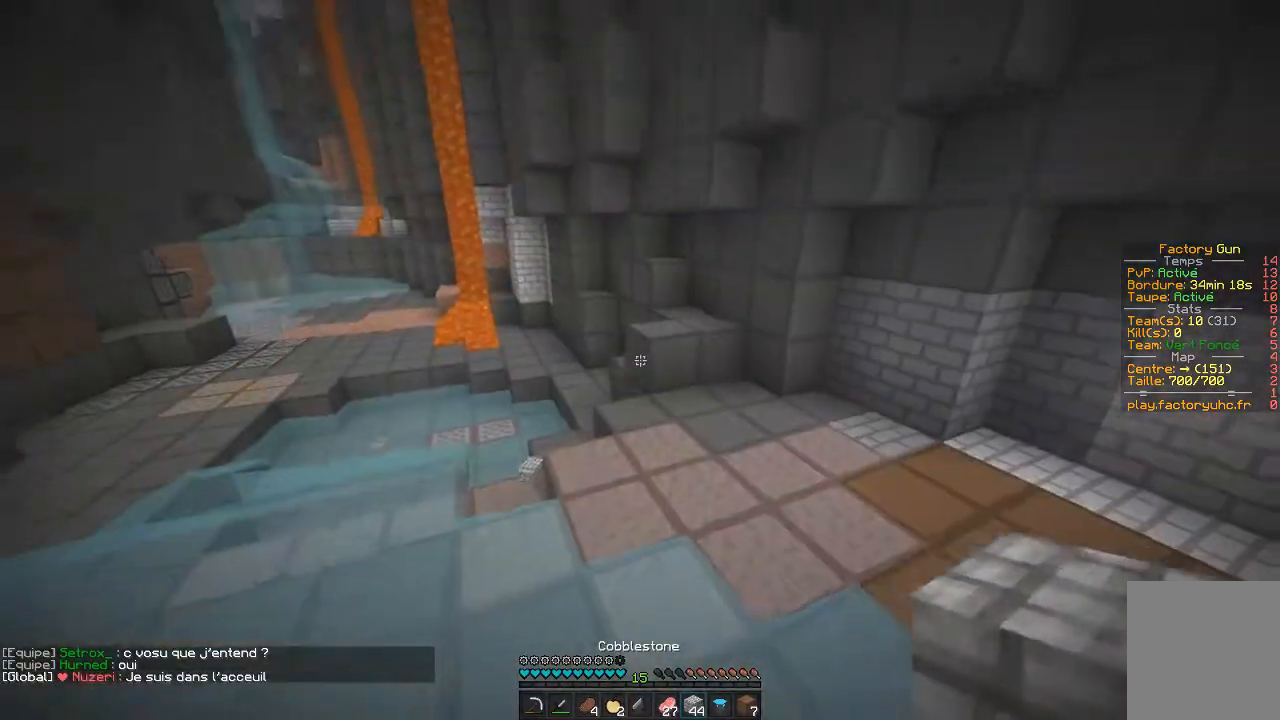
{"keys": ["d", "z"], "mouse": [], "events": [[117, "d", "up"], [167, "z", "down"], [367, "d", "down"]]}
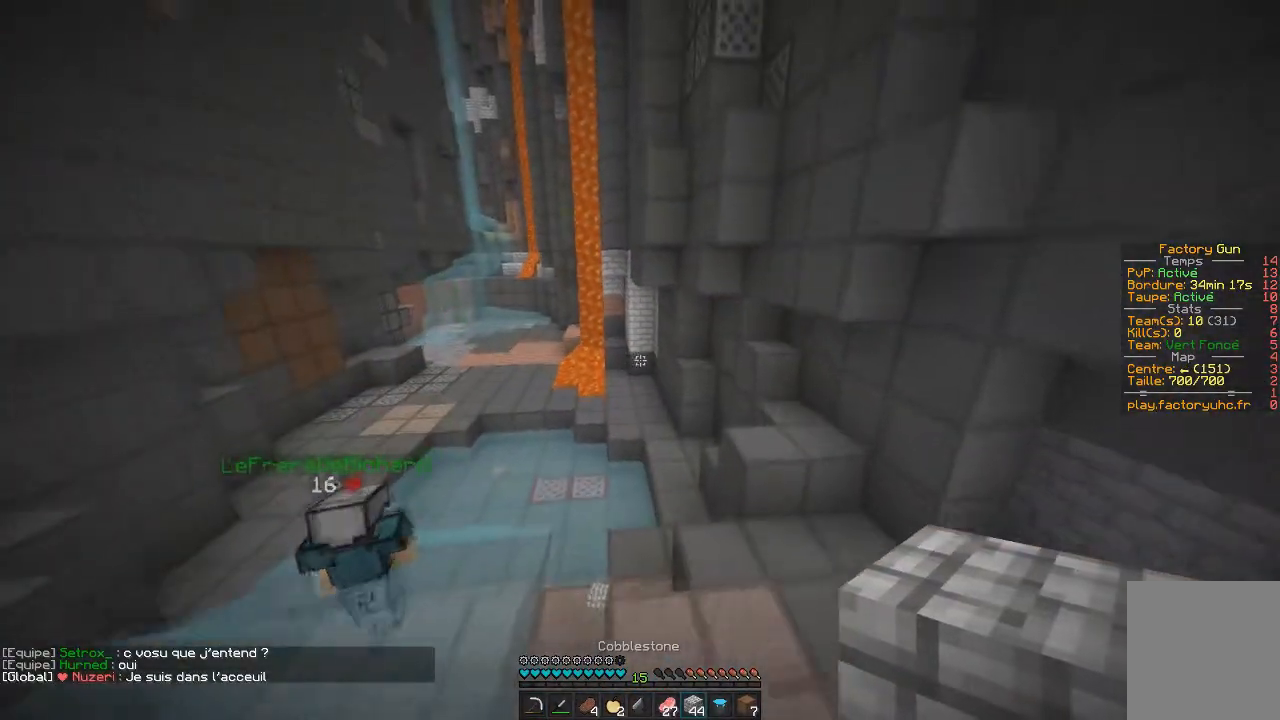
{"keys": ["z"], "mouse": []}
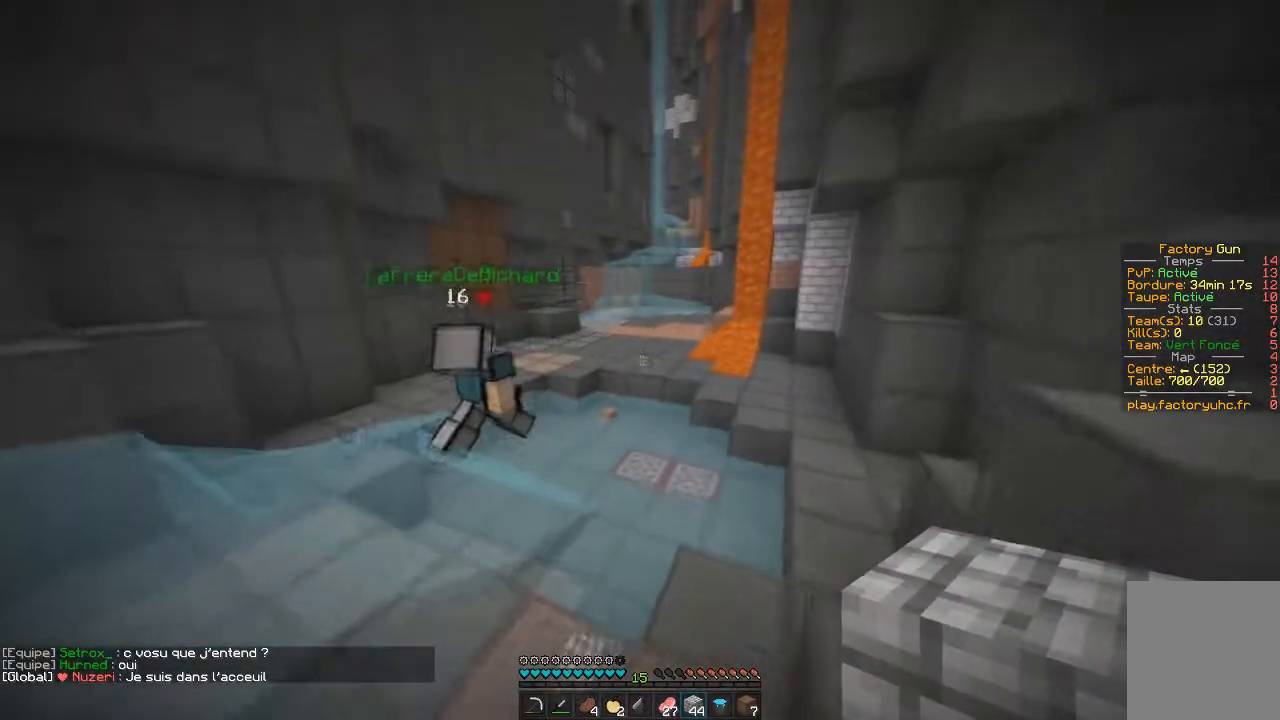
{"keys": ["z"], "mouse": [], "events": []}
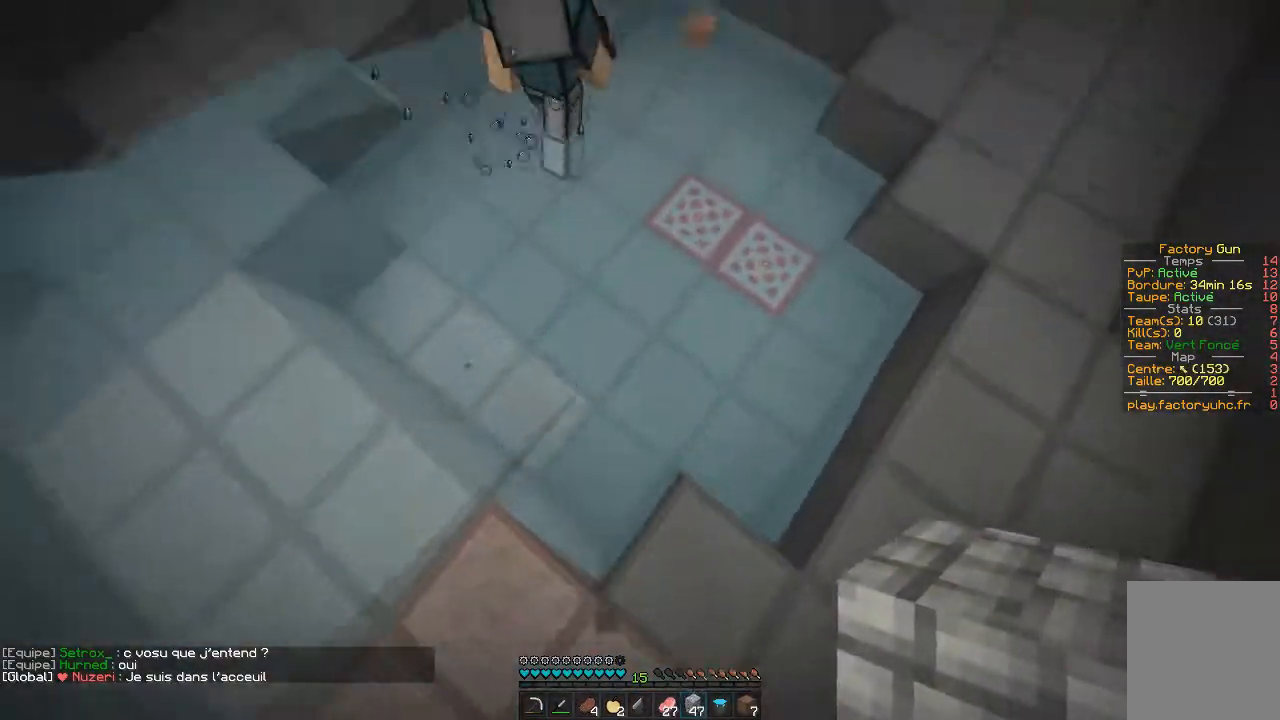
{"keys": ["z"], "mouse": [], "events": [[300, "mouse_right", "down"], [500, "mouse_right", "up"]]}
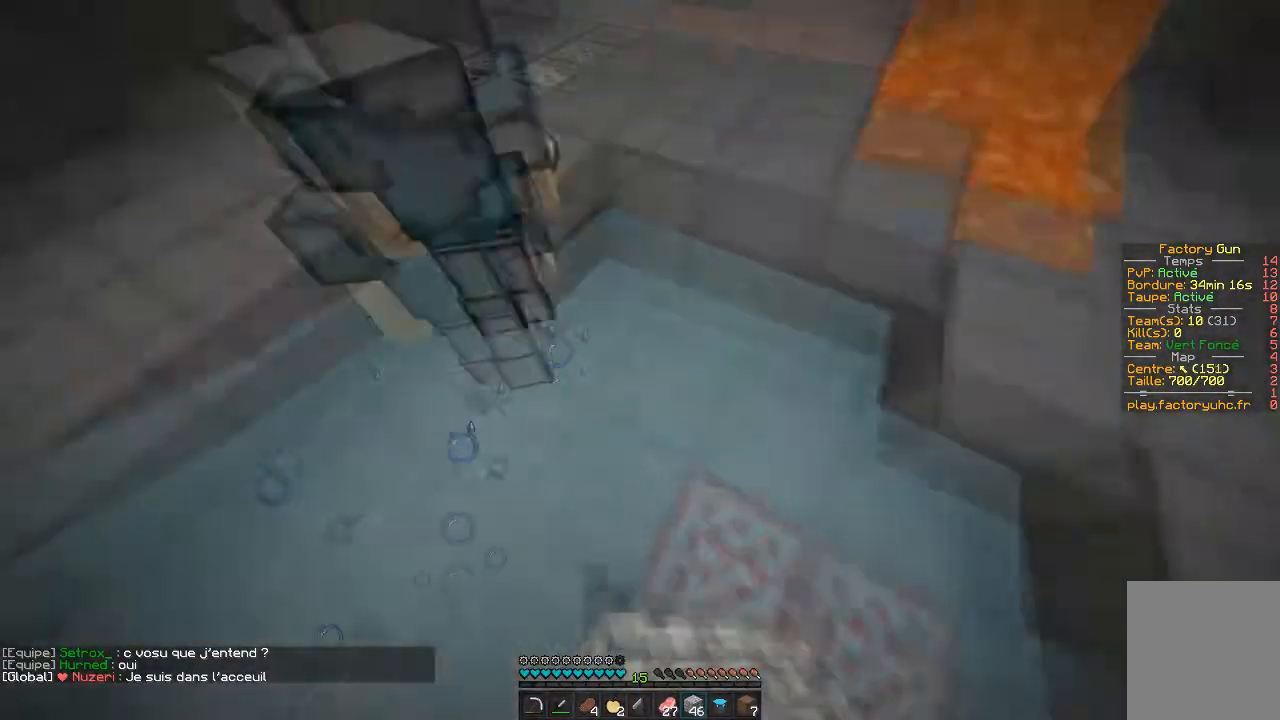
{"keys": ["z"], "mouse": [], "events": []}
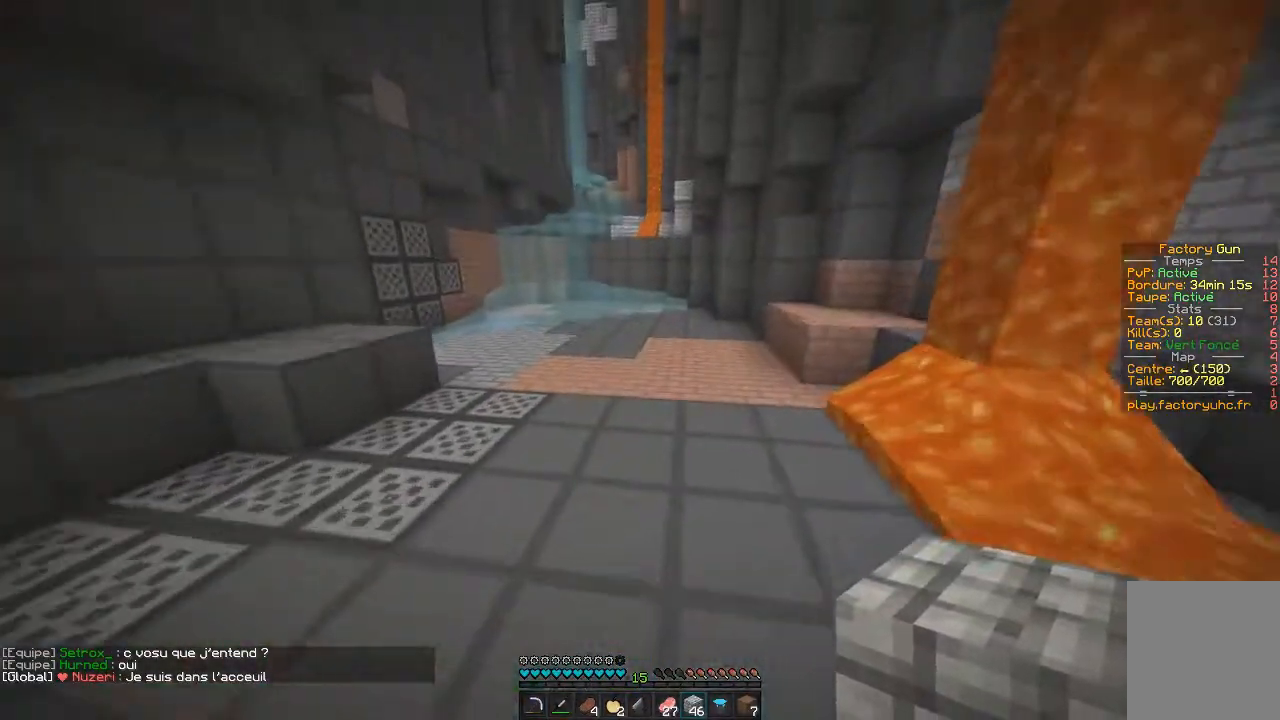
{"keys": ["z"], "mouse": [], "events": []}
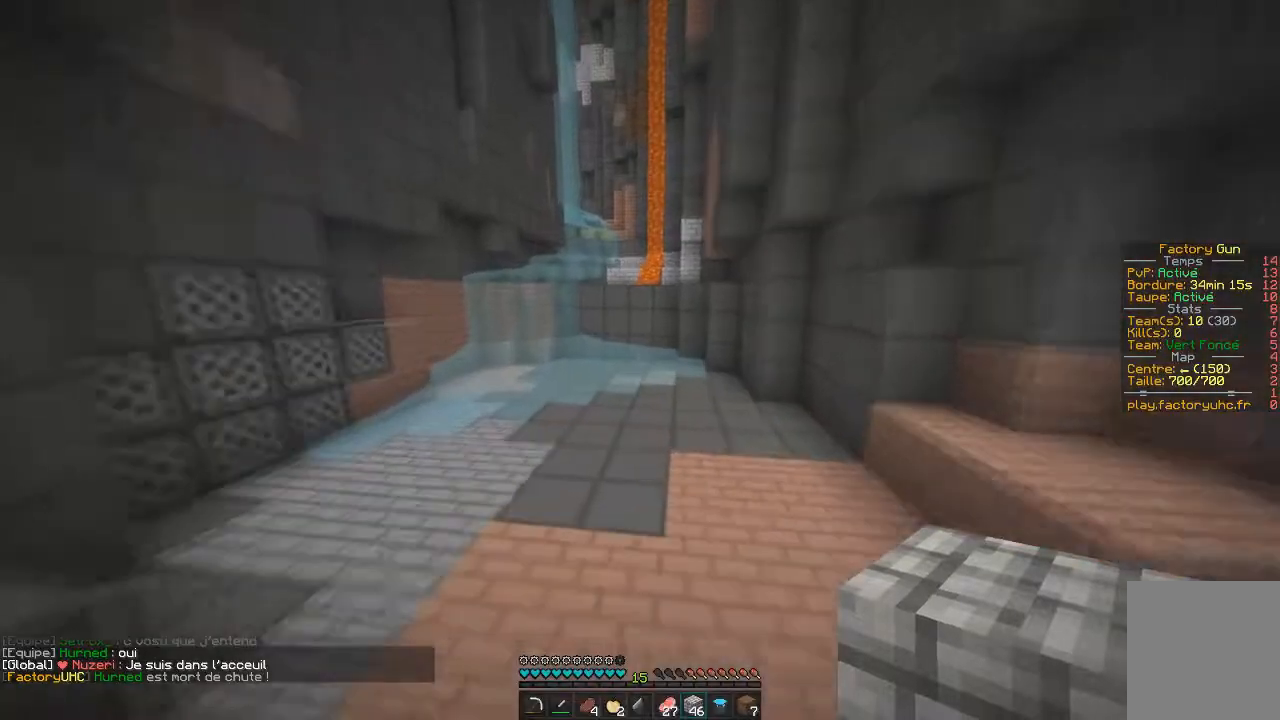
{"keys": ["d", "z"], "mouse": [], "events": [[384, "d", "down"]]}
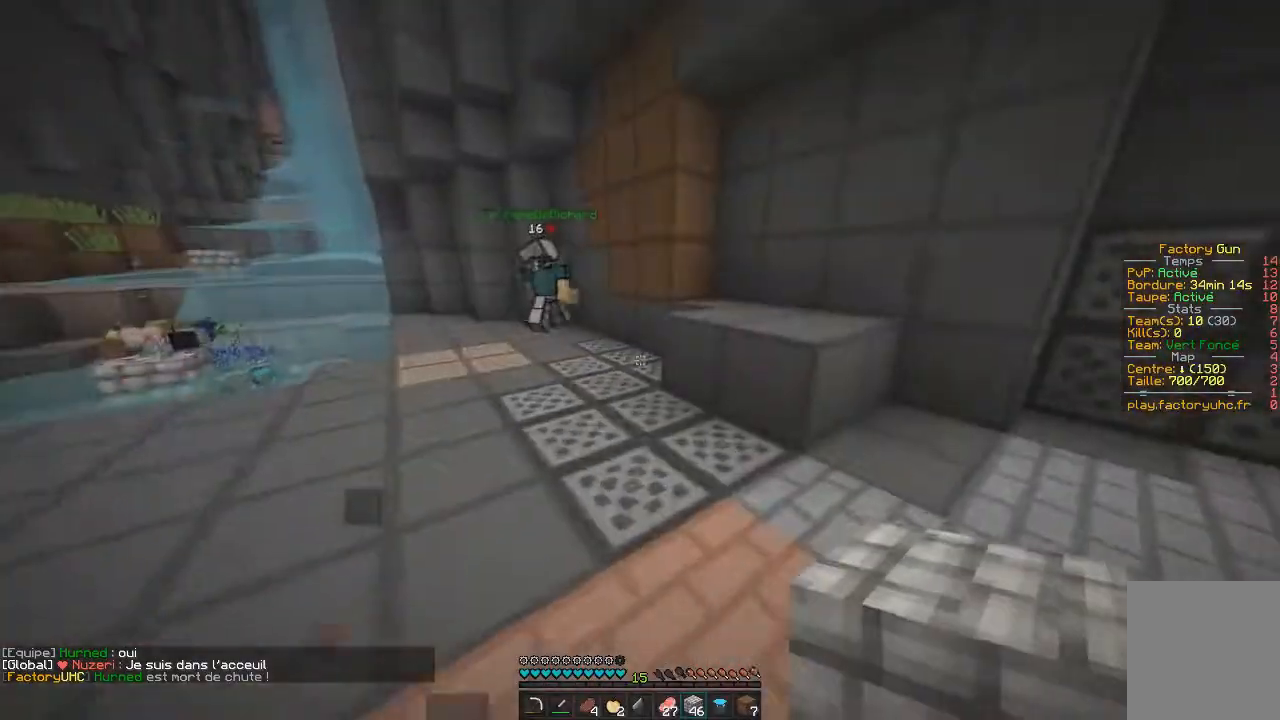
{"keys": ["q", "z"], "mouse": [], "events": [[66, "d", "up"], [283, "q", "down"]]}
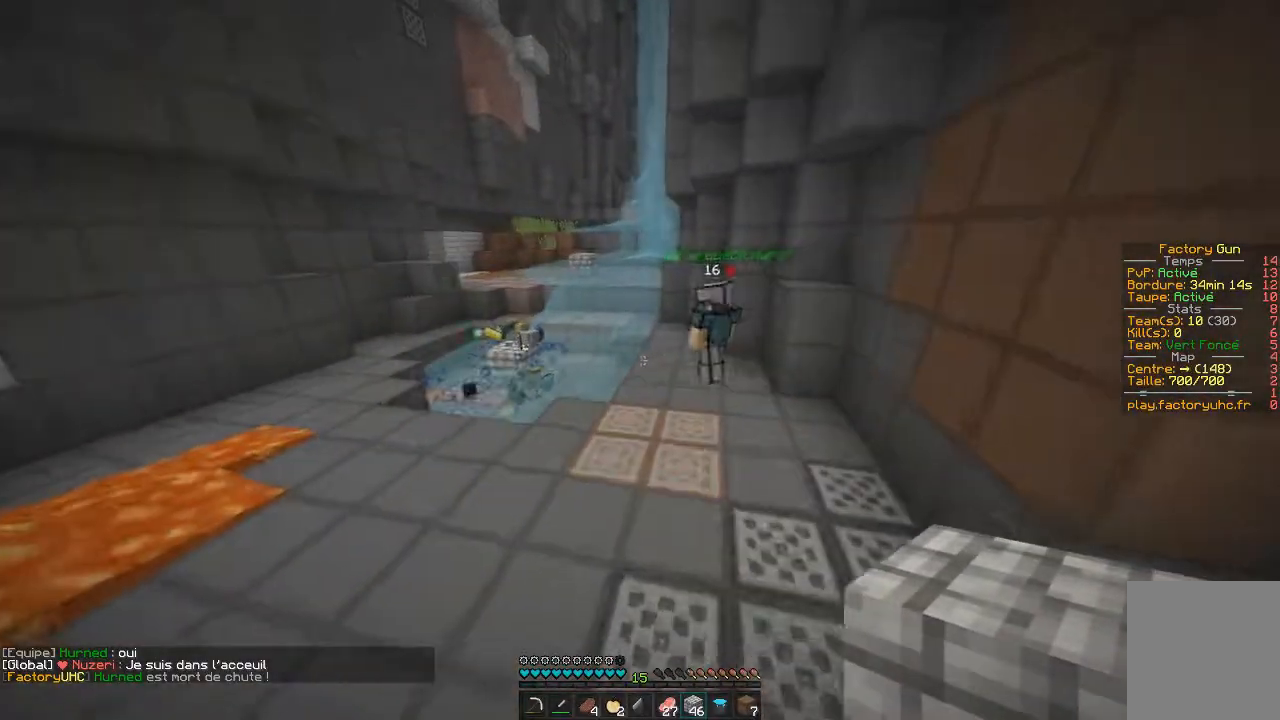
{"keys": ["q", "z"], "mouse": [], "events": [[234, "q", "up"], [367, "q", "down"]]}
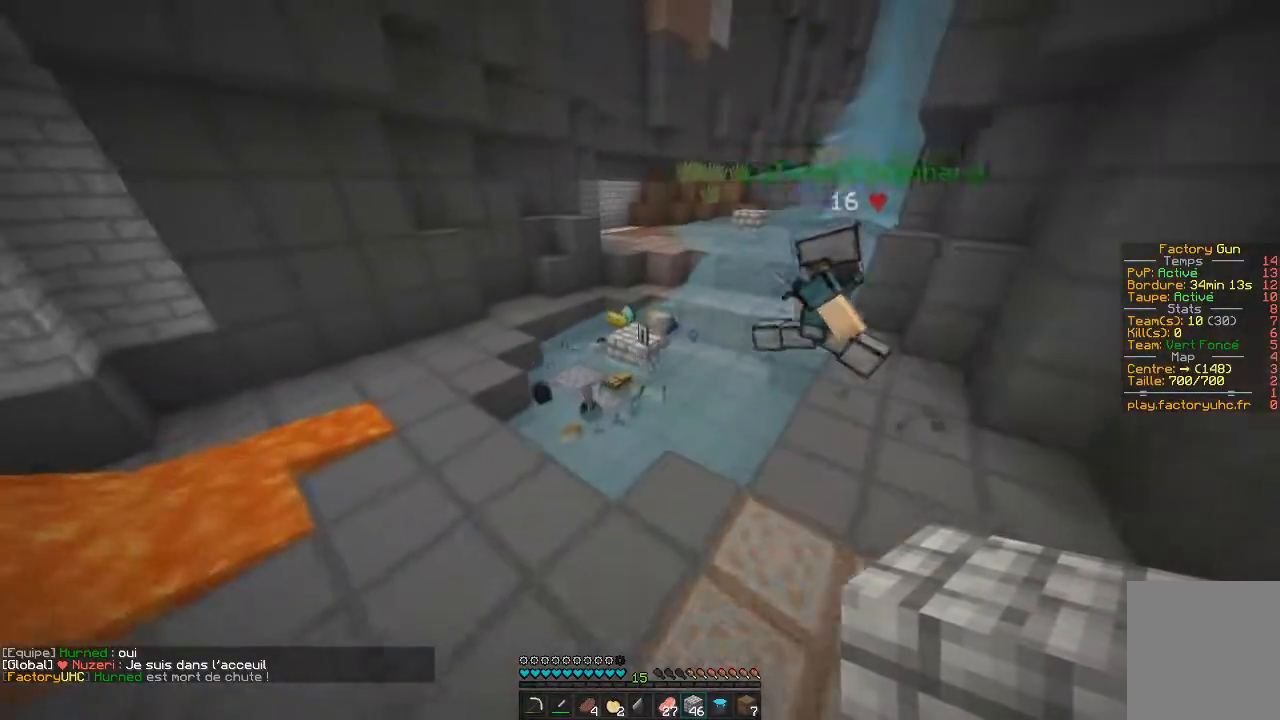
{"keys": ["q", "z"], "mouse": [], "events": [[50, "q", "up"], [317, "q", "down"]]}
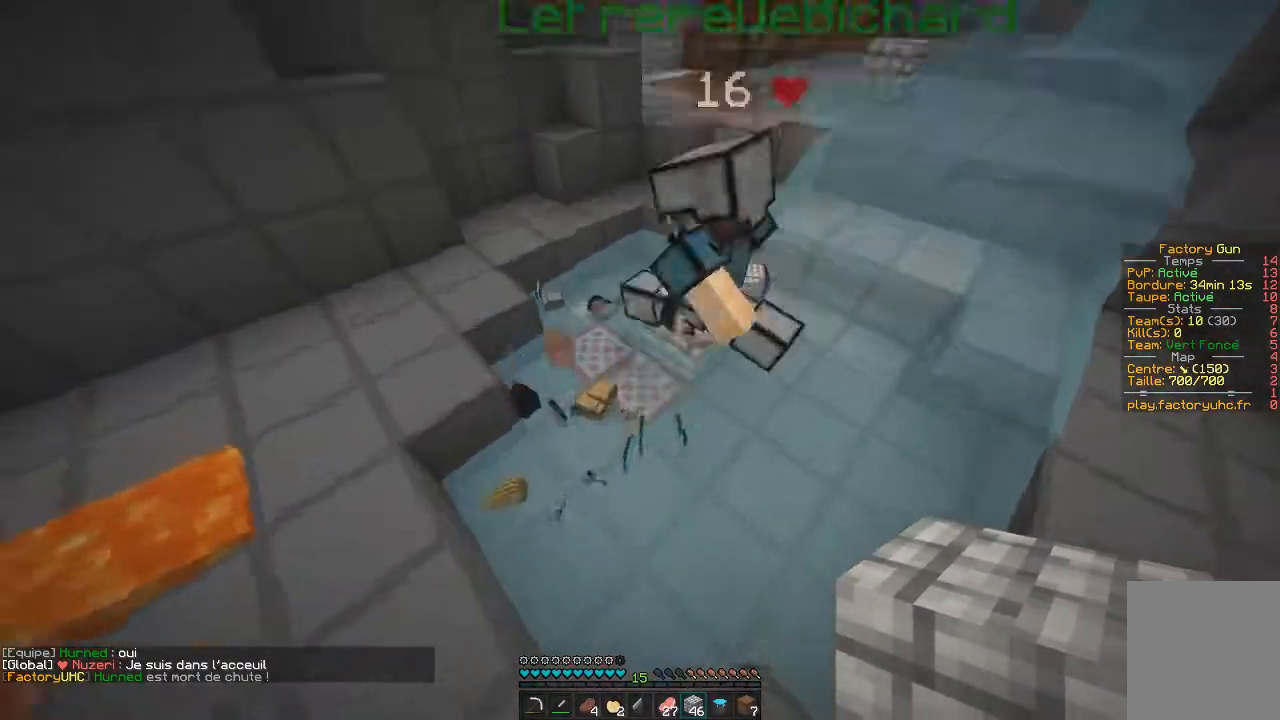
{"keys": ["q"], "mouse": [], "events": [[84, "d", "down"], [134, "q", "up"], [167, "z", "up"], [234, "q", "down"], [301, "d", "up"]]}
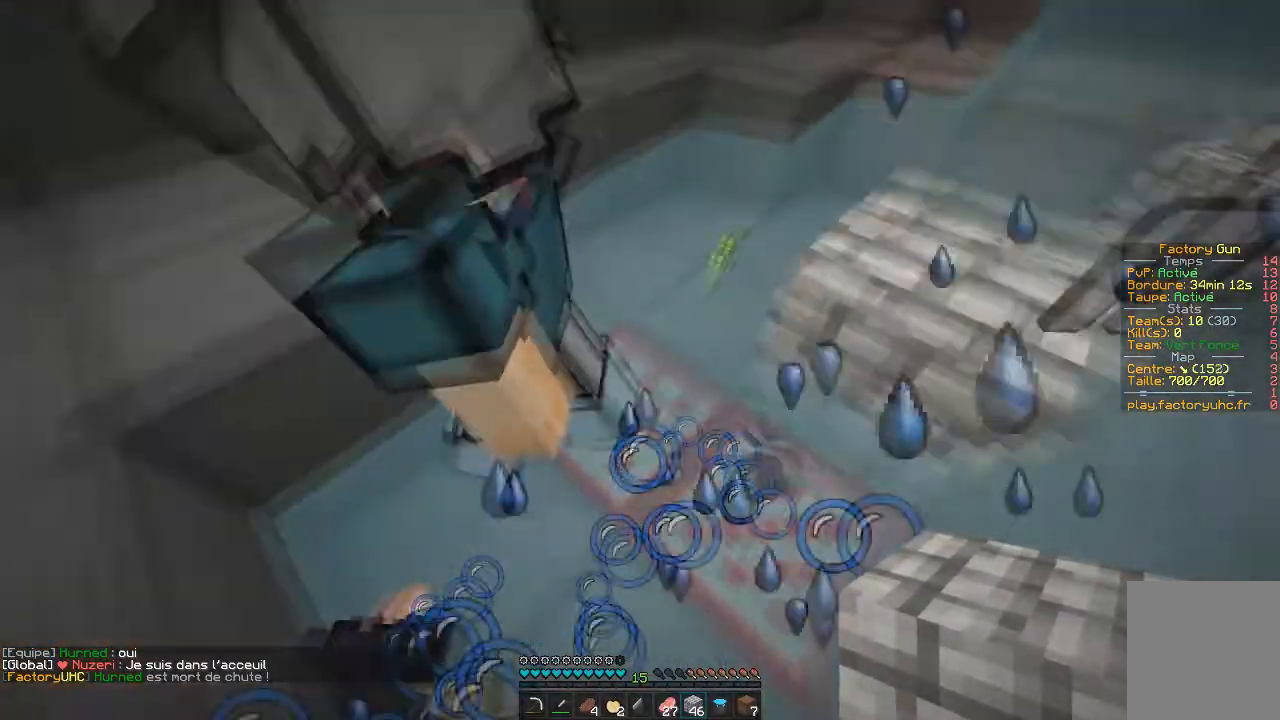
{"keys": ["d", "s"], "mouse": []}
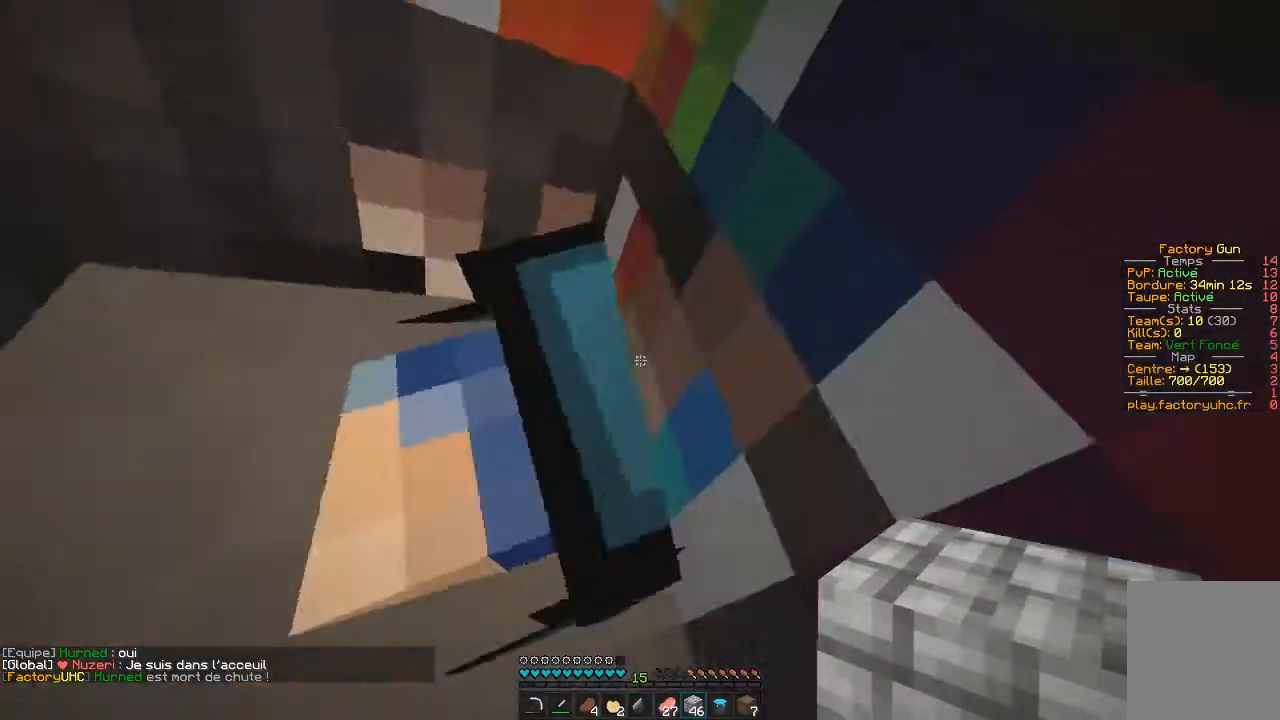
{"keys": ["z"], "mouse": []}
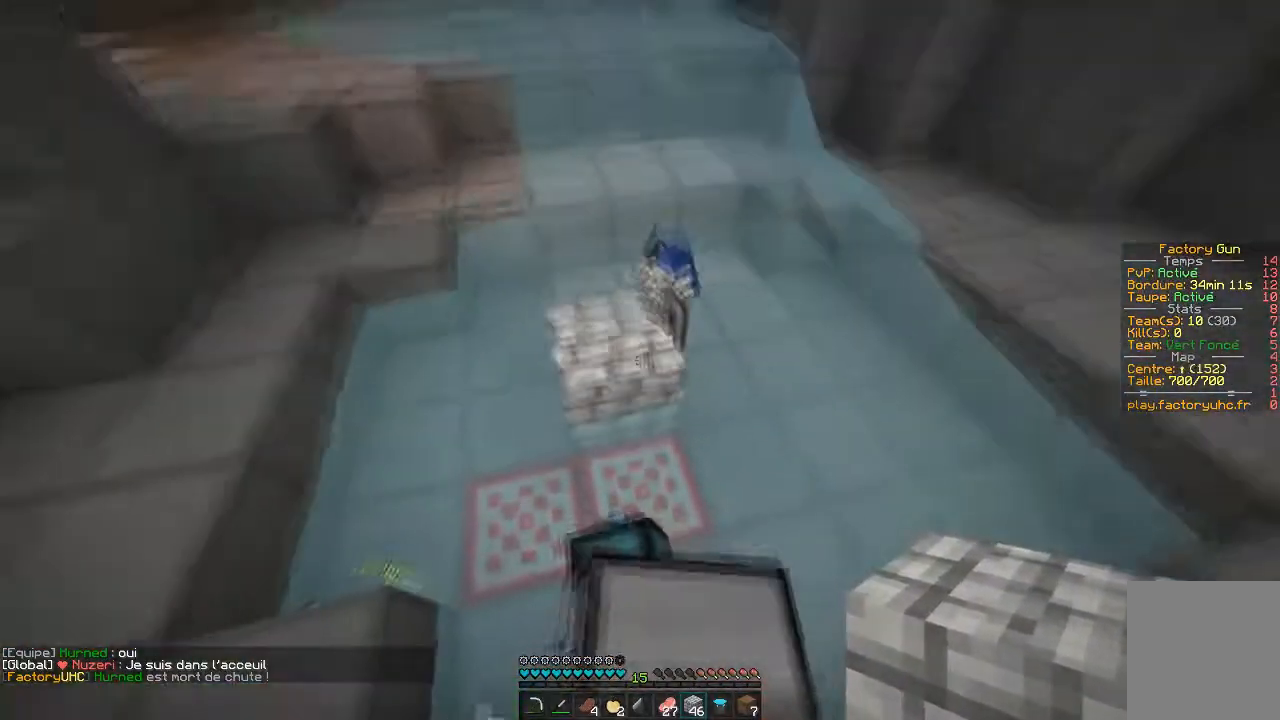
{"keys": ["z"], "mouse": []}
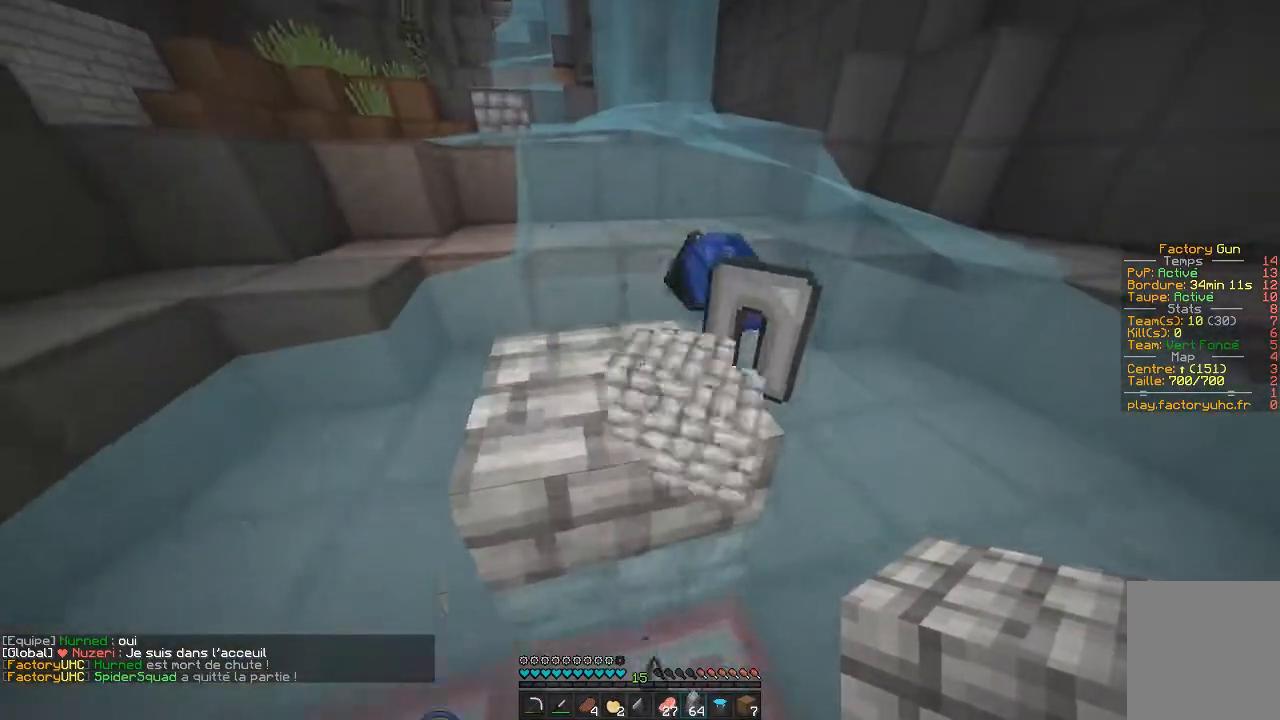
{"keys": ["q", "z"], "mouse": [], "events": [[201, "q", "down"]]}